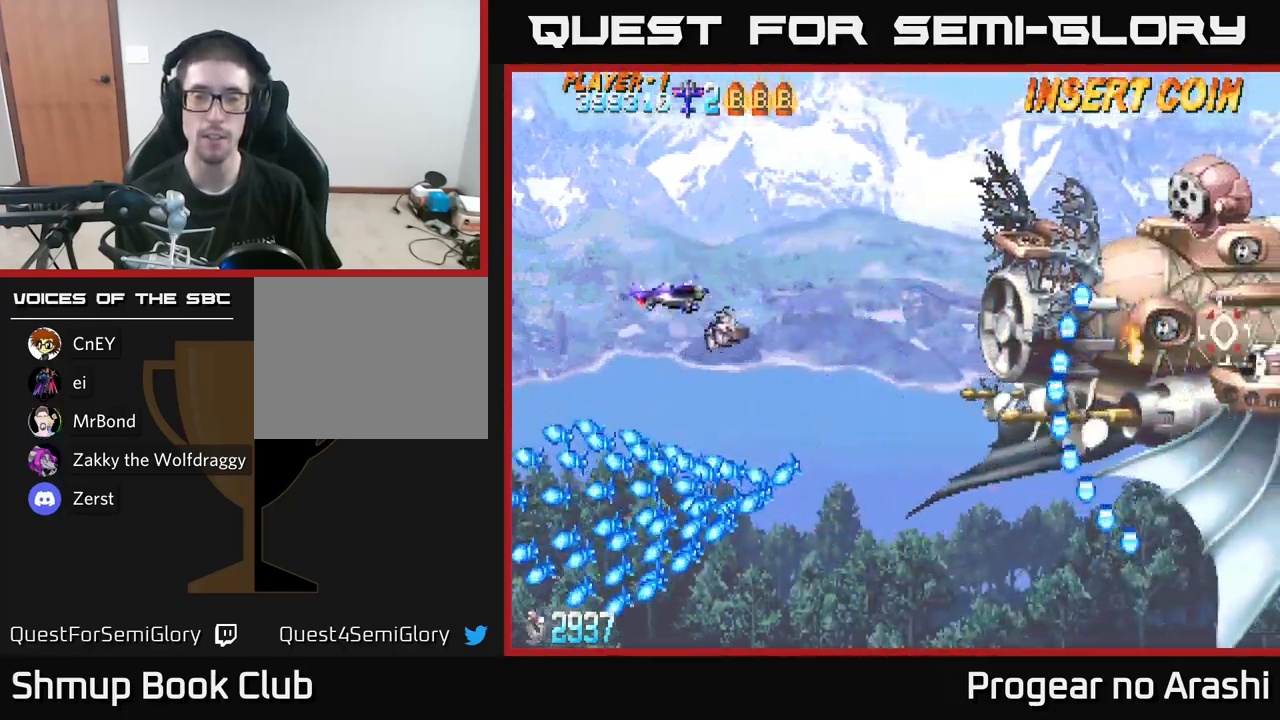
Gameplay with a controller (Xbox layout); each line is a JSON object with the inputs held at the frame after it. "events" lists button and stick changes between this image and that frame as [ms after this image, input, new state], when the widget could be followed in between.
{"buttons": ["DPAD_DOWN"], "left_stick": "center", "right_stick": "center", "events": [[183, "DPAD_RIGHT", "up"], [183, "DPAD_UP", "up"], [217, "DPAD_DOWN", "down"]]}
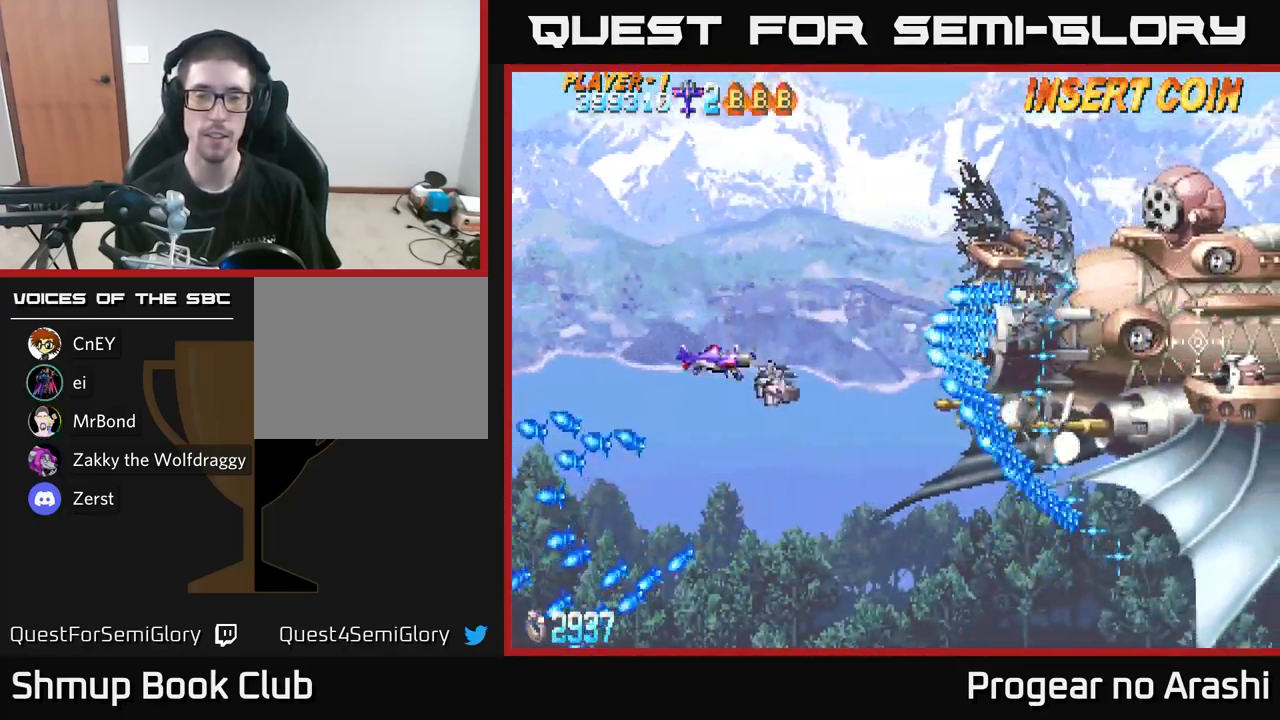
{"buttons": [], "left_stick": "center", "right_stick": "center", "events": [[283, "DPAD_RIGHT", "down"], [383, "DPAD_DOWN", "up"], [450, "DPAD_RIGHT", "up"]]}
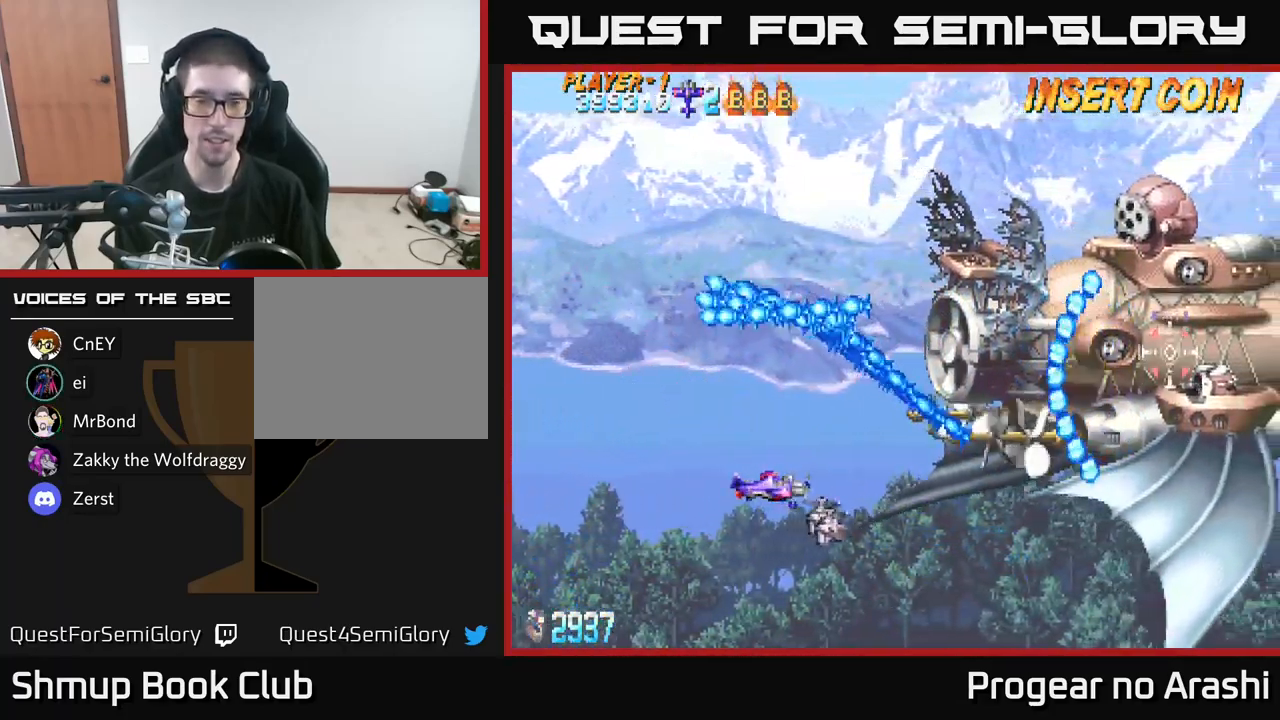
{"buttons": ["X"], "left_stick": "center", "right_stick": "center", "events": [[167, "X", "down"], [183, "DPAD_UP", "down"], [200, "DPAD_RIGHT", "down"], [217, "DPAD_RIGHT", "up"], [267, "DPAD_UP", "up"]]}
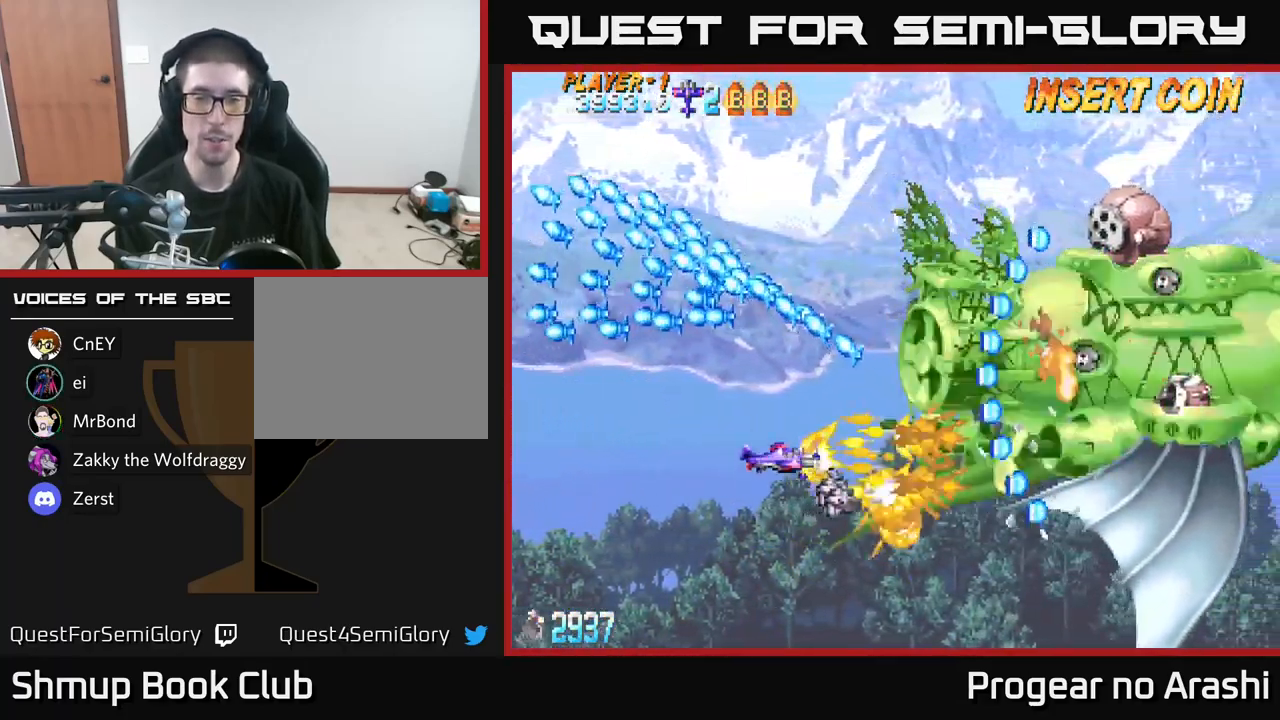
{"buttons": ["X", "DPAD_LEFT"], "left_stick": "center", "right_stick": "center", "events": [[17, "DPAD_LEFT", "down"], [50, "DPAD_DOWN", "down"], [83, "DPAD_LEFT", "up"], [117, "DPAD_LEFT", "down"], [150, "DPAD_DOWN", "up"]]}
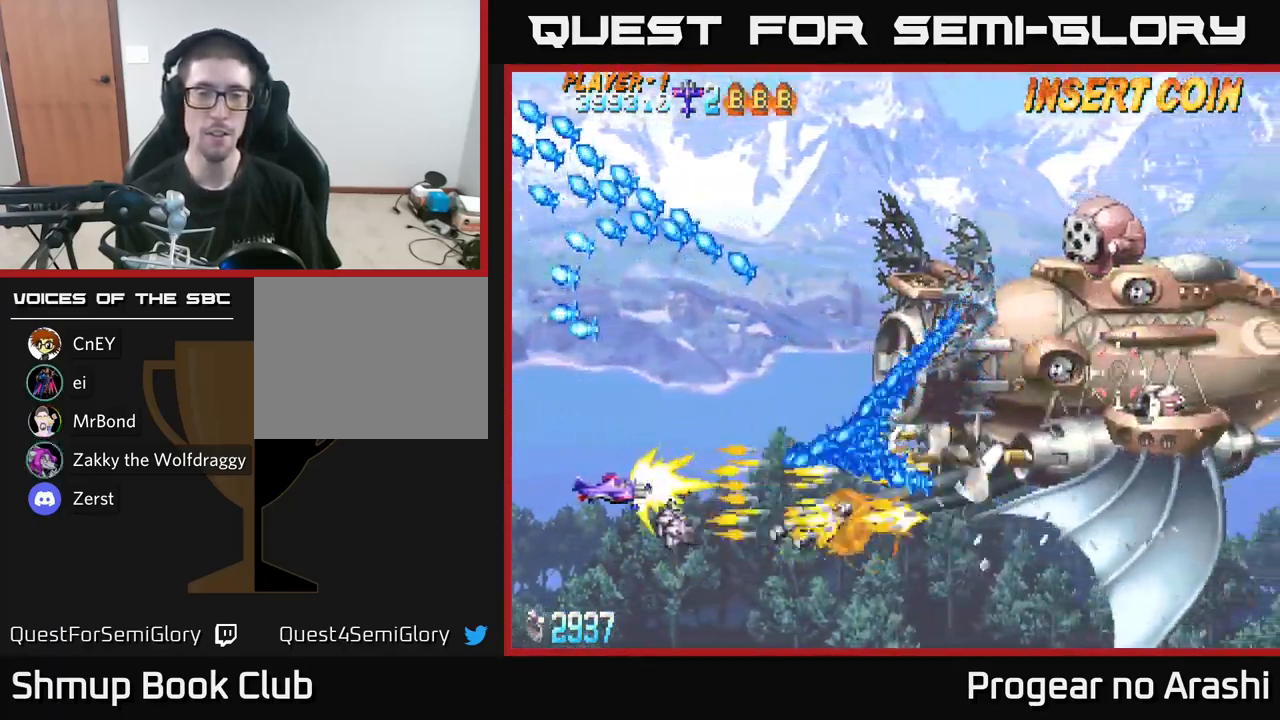
{"buttons": ["A", "DPAD_UP"], "left_stick": "center", "right_stick": "center", "events": [[50, "DPAD_UP", "down"], [150, "DPAD_LEFT", "up"], [183, "A", "down"], [217, "X", "up"]]}
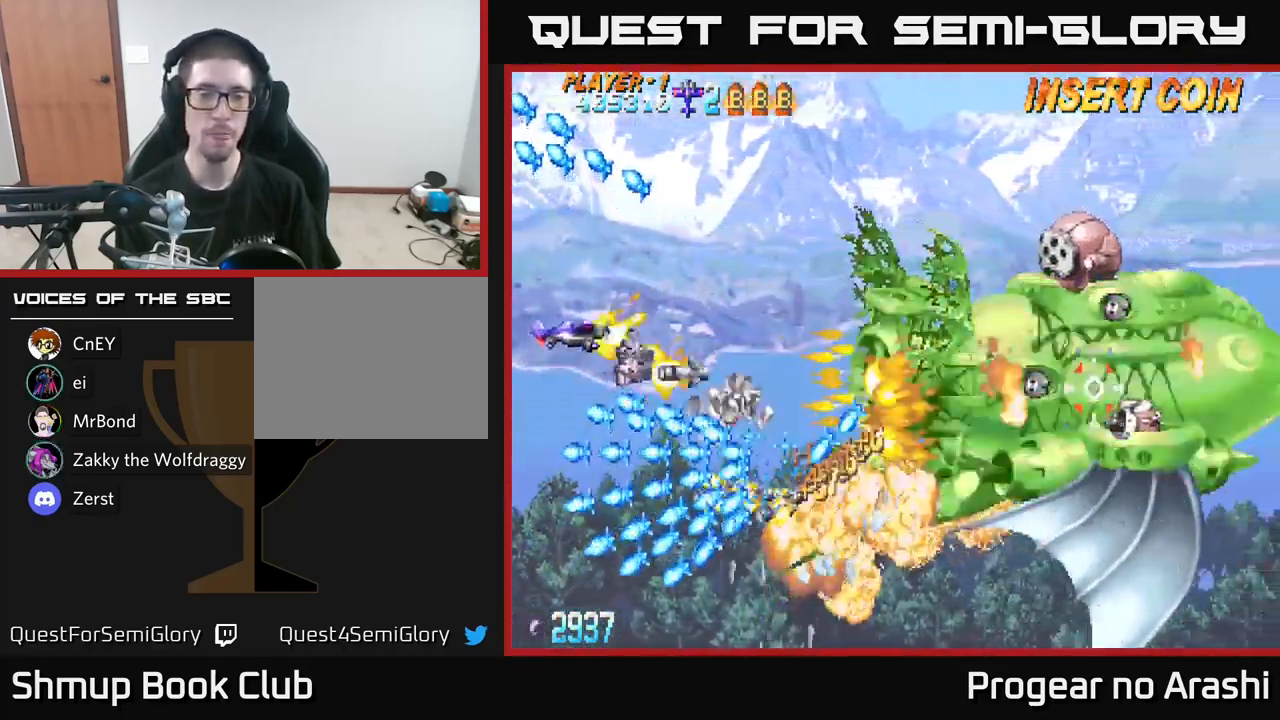
{"buttons": ["X", "DPAD_DOWN", "DPAD_RIGHT"], "left_stick": "center", "right_stick": "center", "events": [[150, "DPAD_RIGHT", "down"], [183, "A", "up"], [233, "DPAD_UP", "up"], [300, "DPAD_DOWN", "down"], [300, "DPAD_RIGHT", "up"], [350, "X", "down"], [467, "DPAD_RIGHT", "down"]]}
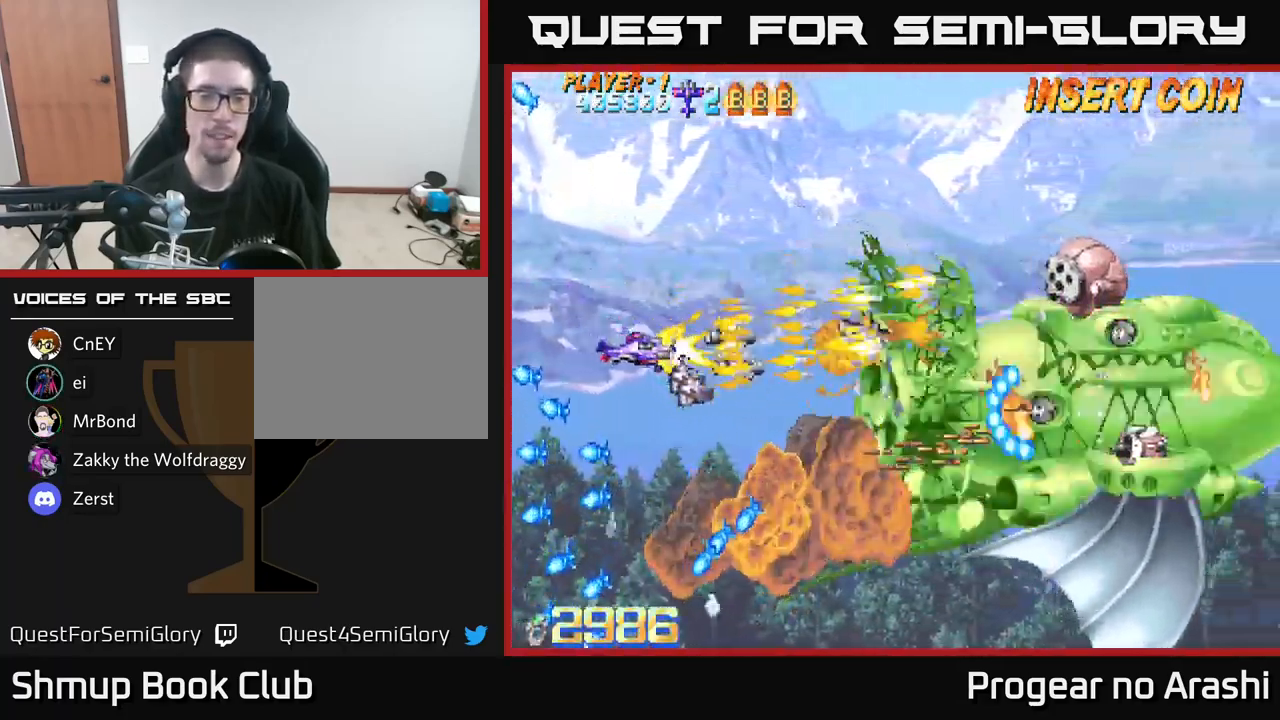
{"buttons": ["X", "DPAD_DOWN"], "left_stick": "center", "right_stick": "center", "events": [[100, "DPAD_DOWN", "up"], [167, "X", "up"], [317, "DPAD_DOWN", "down"], [333, "DPAD_RIGHT", "up"], [333, "X", "down"]]}
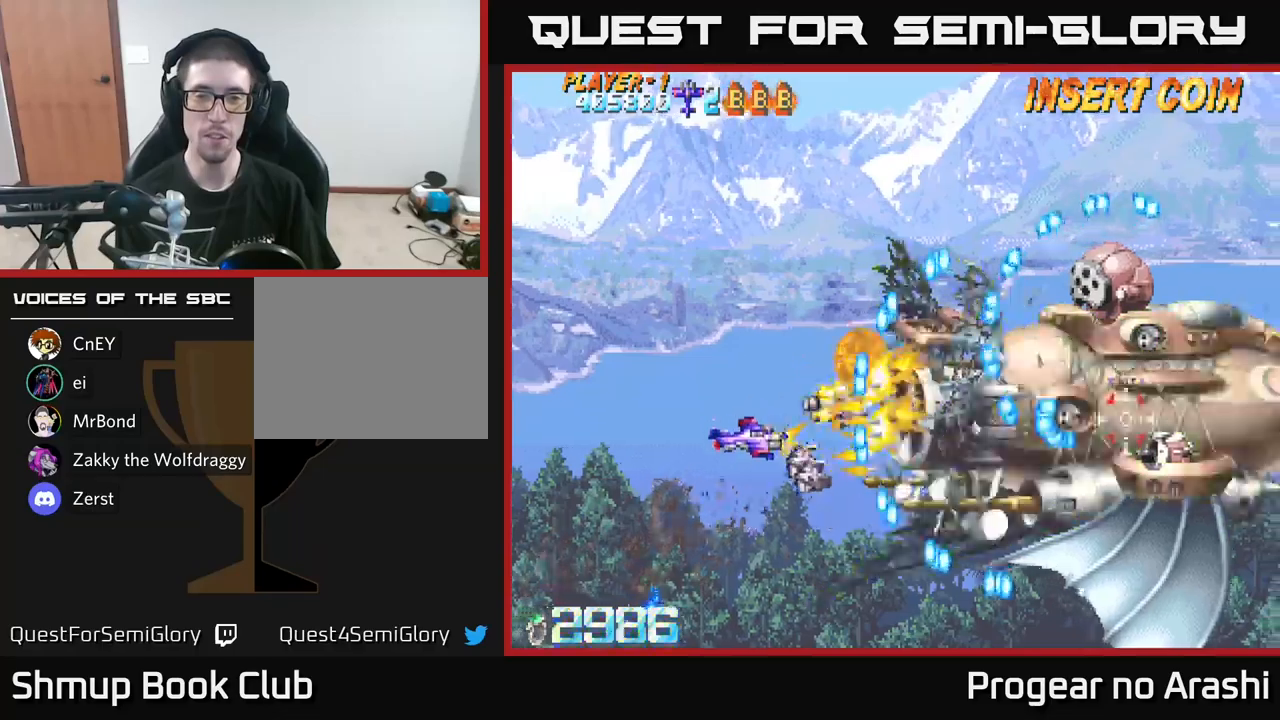
{"buttons": ["X"], "left_stick": "center", "right_stick": "center", "events": [[17, "DPAD_DOWN", "up"], [17, "DPAD_LEFT", "down"], [350, "DPAD_LEFT", "up"]]}
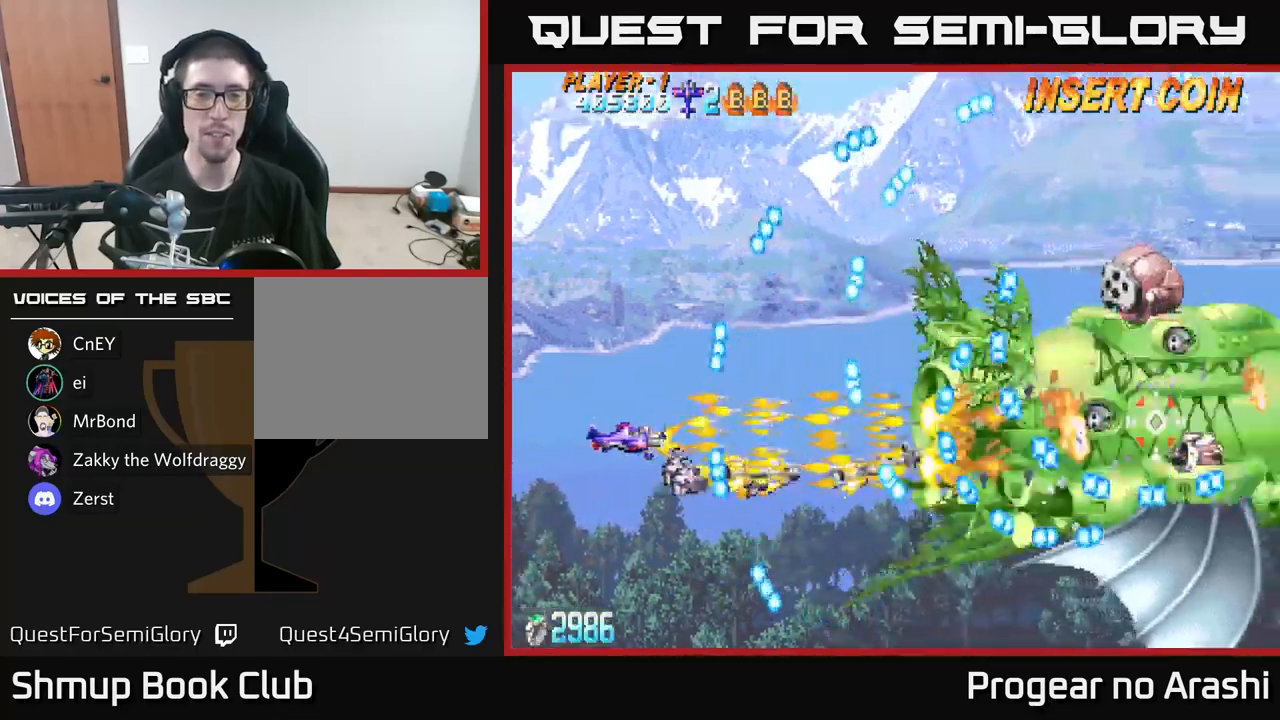
{"buttons": ["X", "DPAD_UP"], "left_stick": "center", "right_stick": "center", "events": [[84, "DPAD_UP", "down"], [167, "DPAD_RIGHT", "down"], [167, "DPAD_UP", "up"], [300, "DPAD_RIGHT", "up"], [417, "DPAD_UP", "down"]]}
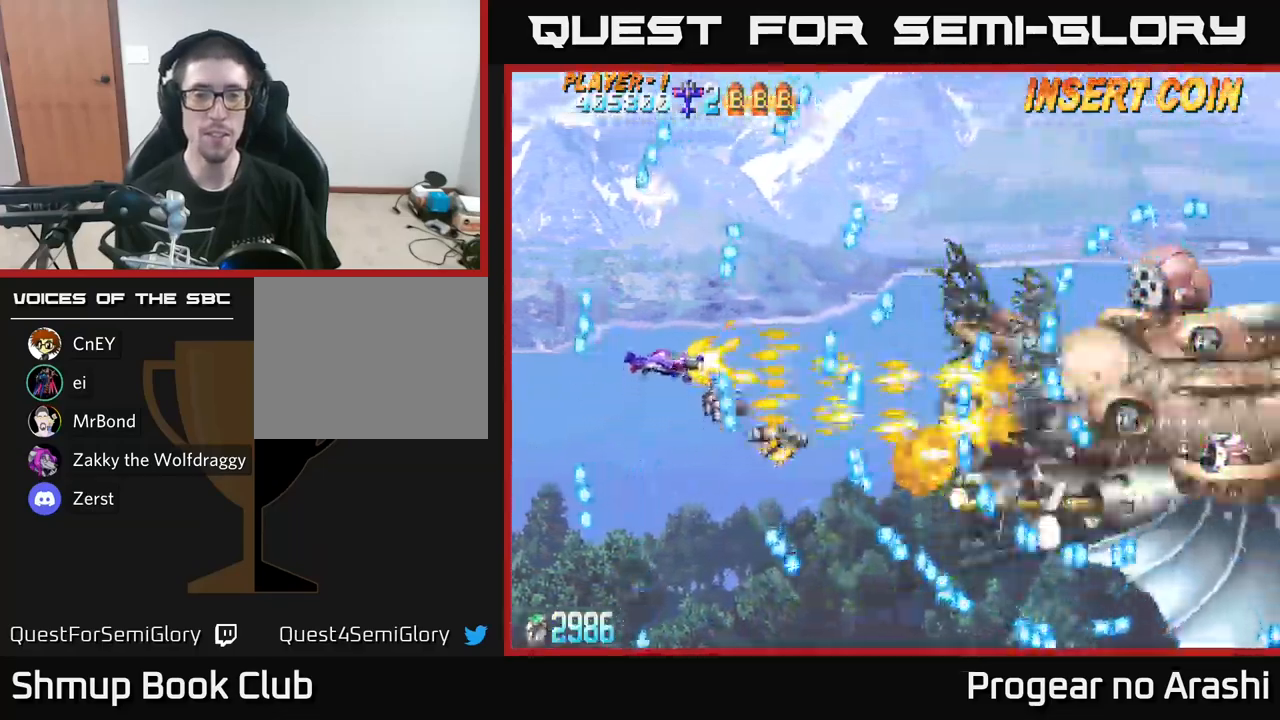
{"buttons": ["X"], "left_stick": "center", "right_stick": "center", "events": [[50, "DPAD_UP", "up"], [234, "DPAD_UP", "down"], [284, "DPAD_LEFT", "down"], [400, "DPAD_LEFT", "up"], [400, "DPAD_UP", "up"]]}
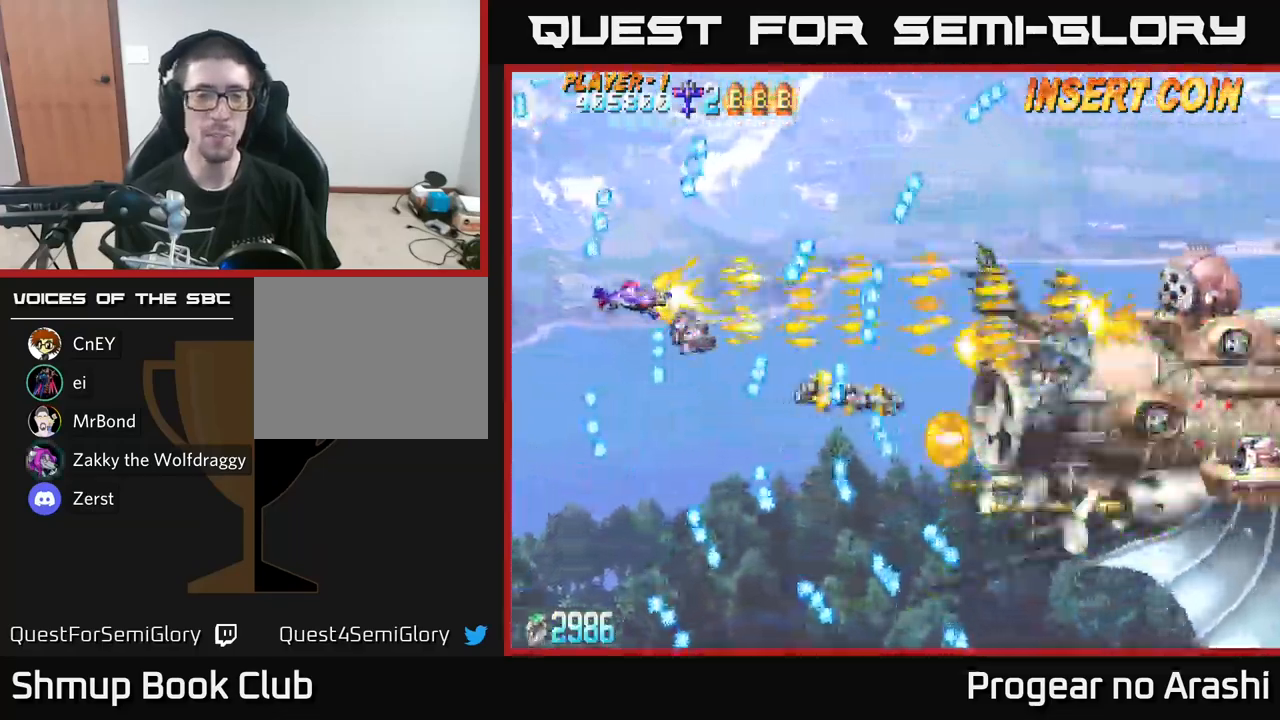
{"buttons": ["X", "DPAD_LEFT"], "left_stick": "center", "right_stick": "center", "events": [[400, "DPAD_LEFT", "down"]]}
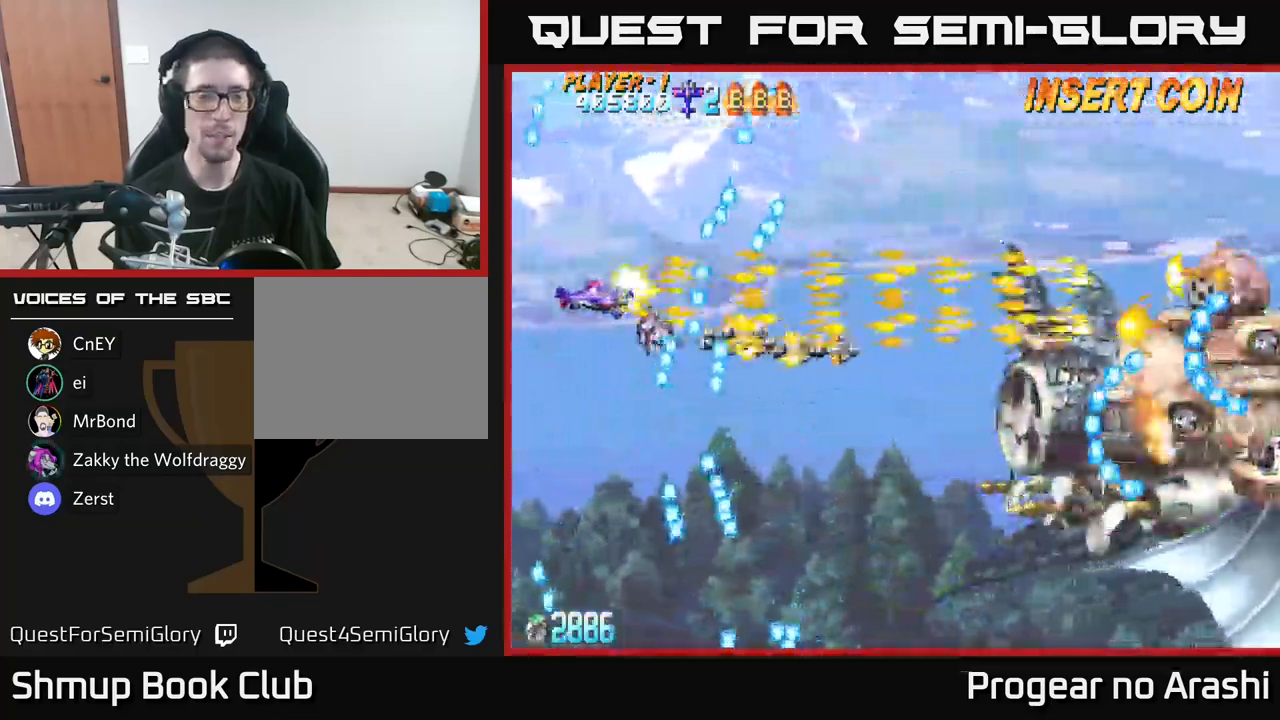
{"buttons": ["X", "DPAD_DOWN", "DPAD_RIGHT"], "left_stick": "center", "right_stick": "center", "events": [[17, "DPAD_UP", "down"], [67, "DPAD_LEFT", "up"], [217, "DPAD_UP", "up"], [434, "DPAD_DOWN", "down"], [467, "DPAD_RIGHT", "down"]]}
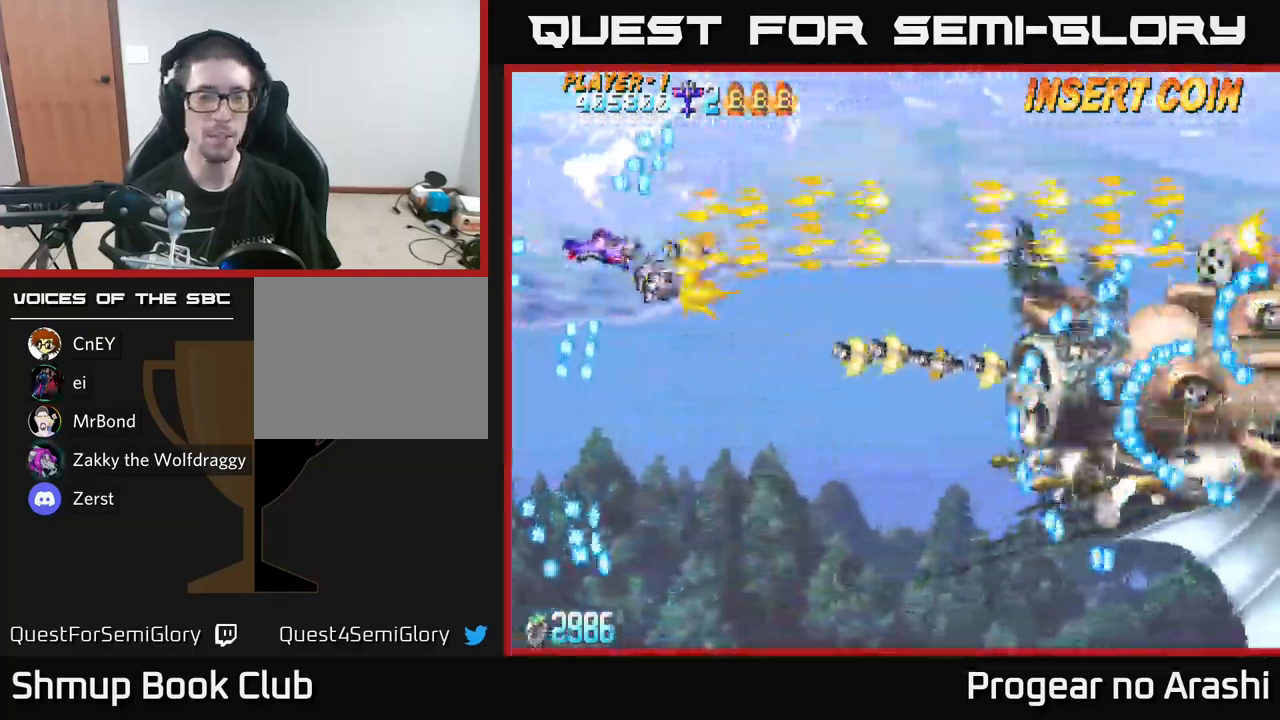
{"buttons": ["X"], "left_stick": "center", "right_stick": "center", "events": [[450, "DPAD_RIGHT", "up"], [484, "DPAD_DOWN", "up"]]}
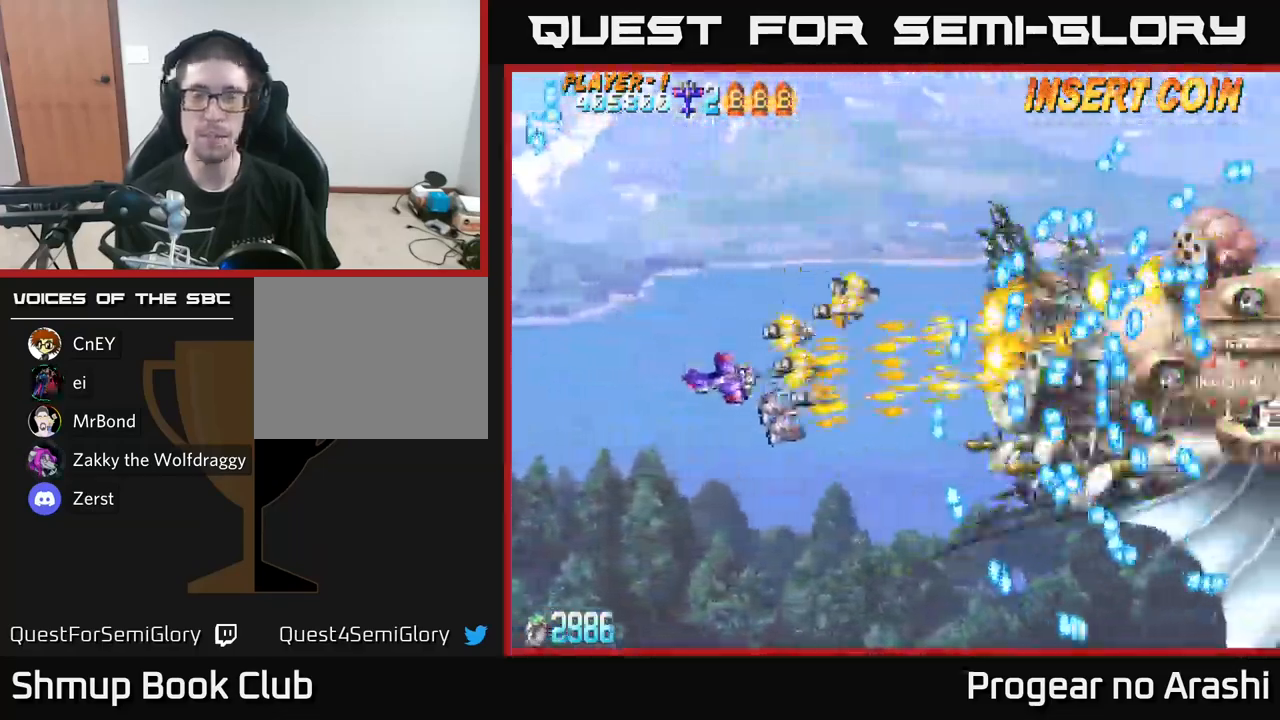
{"buttons": ["X"], "left_stick": "center", "right_stick": "center", "events": [[17, "DPAD_LEFT", "down"], [100, "DPAD_UP", "down"], [200, "DPAD_LEFT", "up"], [217, "DPAD_UP", "up"]]}
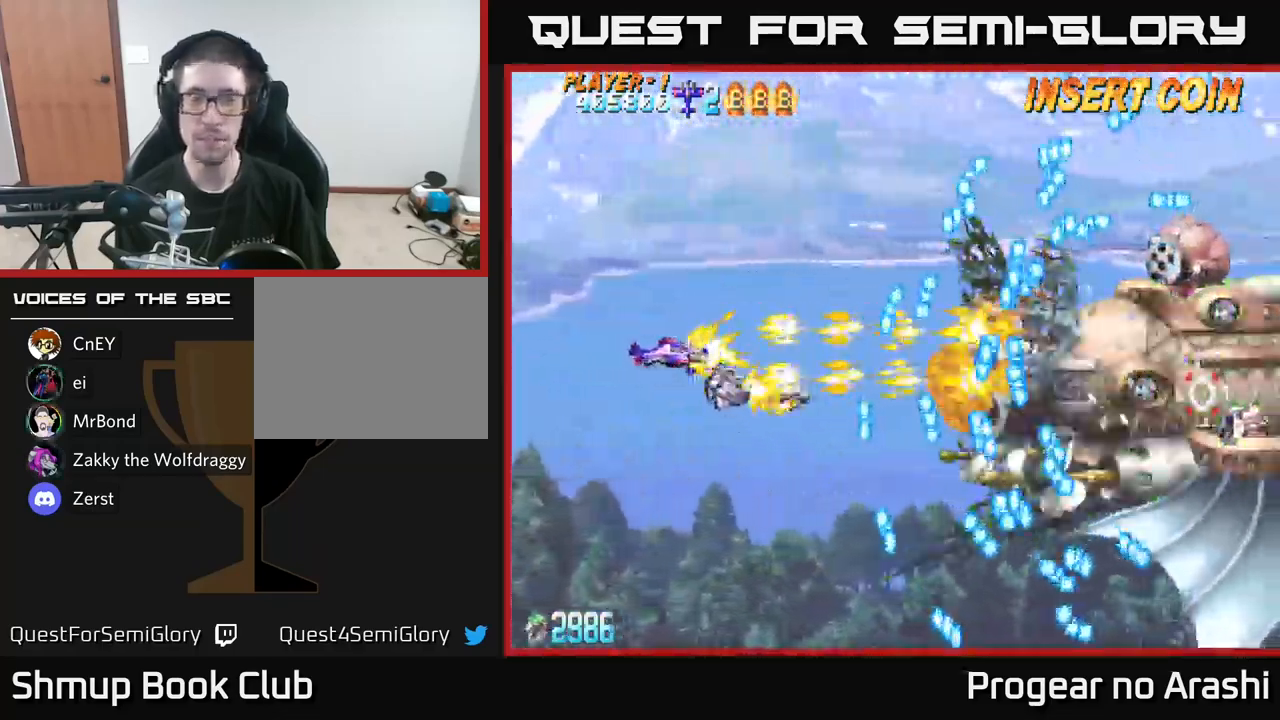
{"buttons": ["X"], "left_stick": "center", "right_stick": "center", "events": [[250, "DPAD_LEFT", "down"], [450, "DPAD_LEFT", "up"]]}
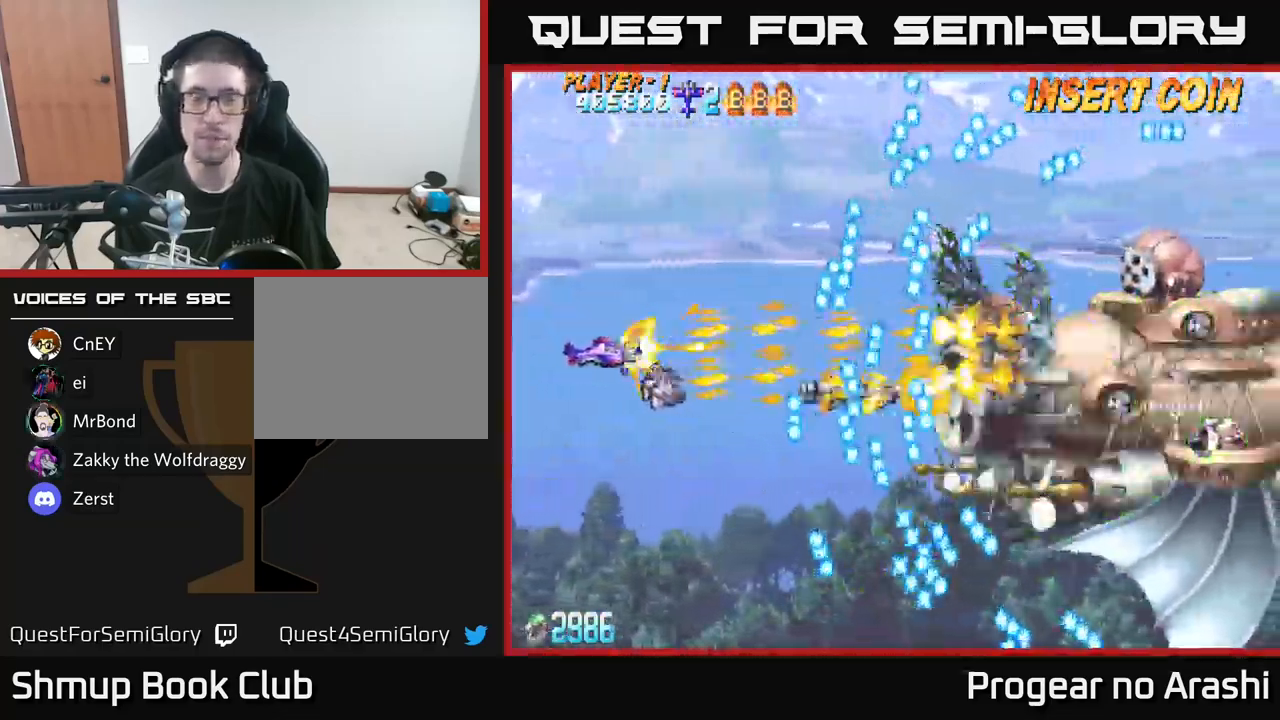
{"buttons": ["X"], "left_stick": "center", "right_stick": "center", "events": []}
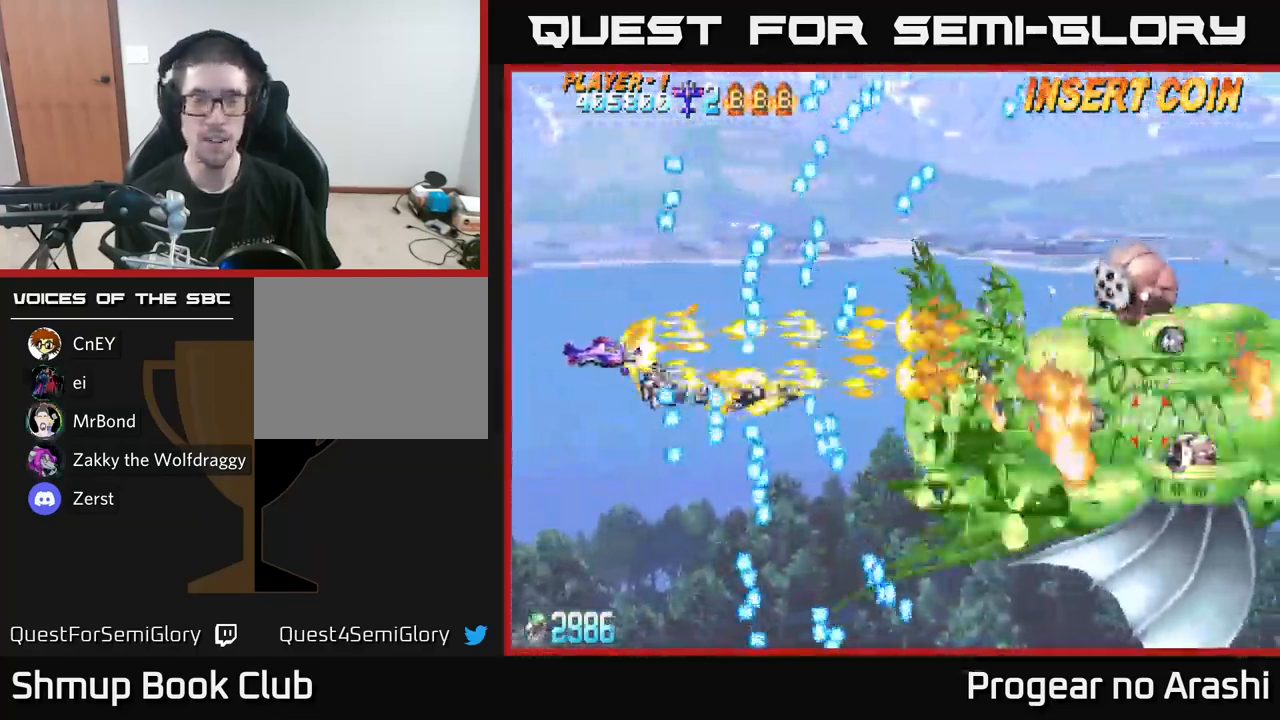
{"buttons": ["X"], "left_stick": "center", "right_stick": "center", "events": []}
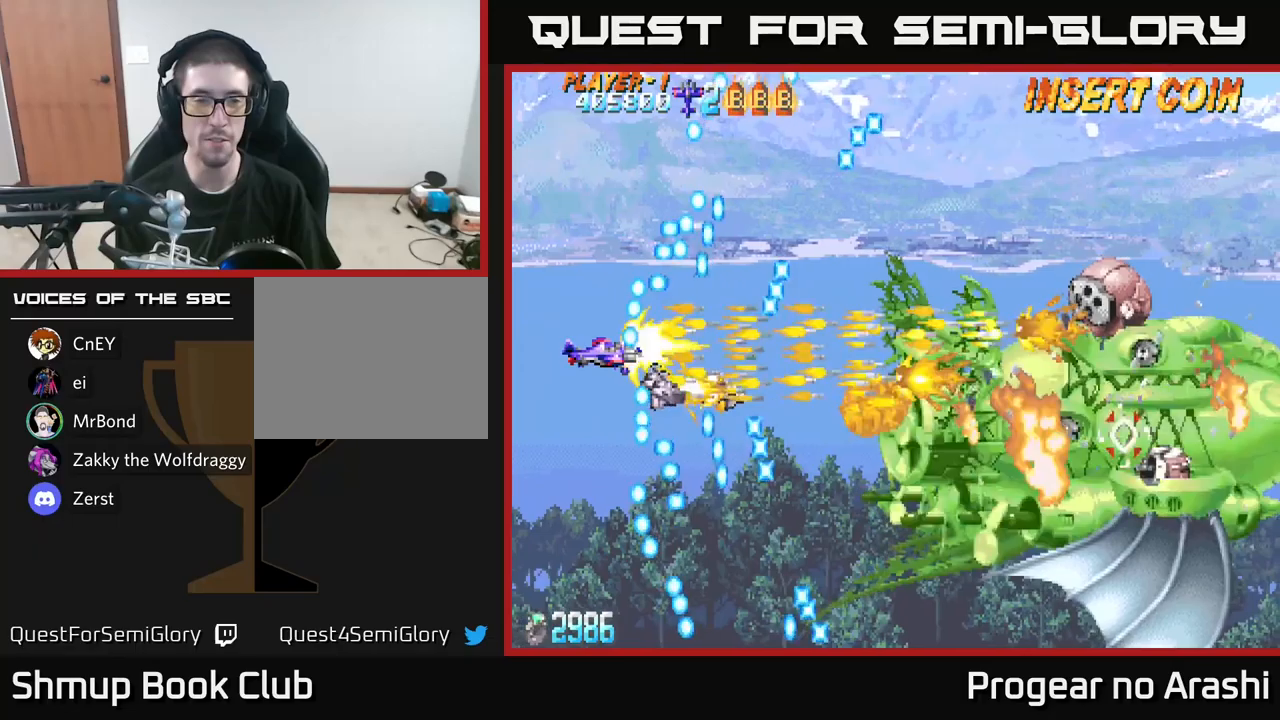
{"buttons": ["X"], "left_stick": "center", "right_stick": "center", "events": [[100, "DPAD_RIGHT", "down"], [316, "DPAD_RIGHT", "up"]]}
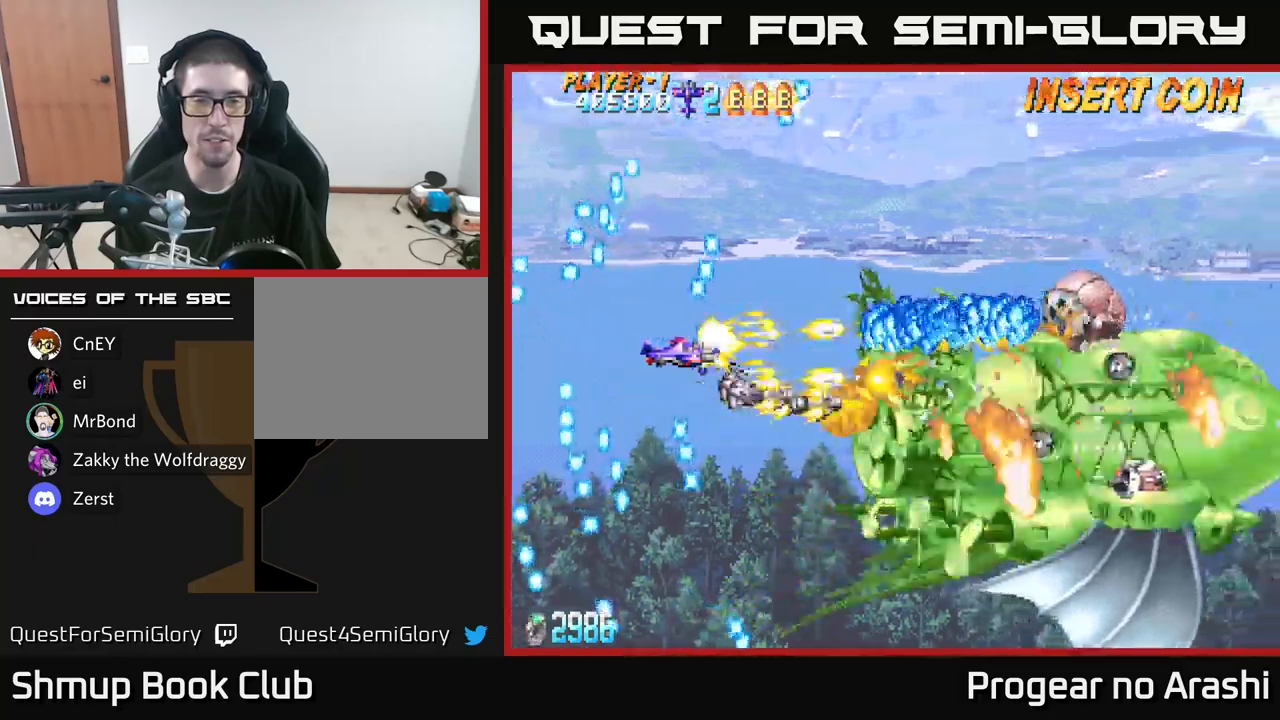
{"buttons": ["A", "DPAD_DOWN"], "left_stick": "center", "right_stick": "center", "events": [[116, "DPAD_LEFT", "down"], [200, "DPAD_DOWN", "down"], [200, "X", "up"], [216, "DPAD_LEFT", "up"], [283, "DPAD_DOWN", "up"], [316, "A", "down"], [350, "DPAD_DOWN", "down"]]}
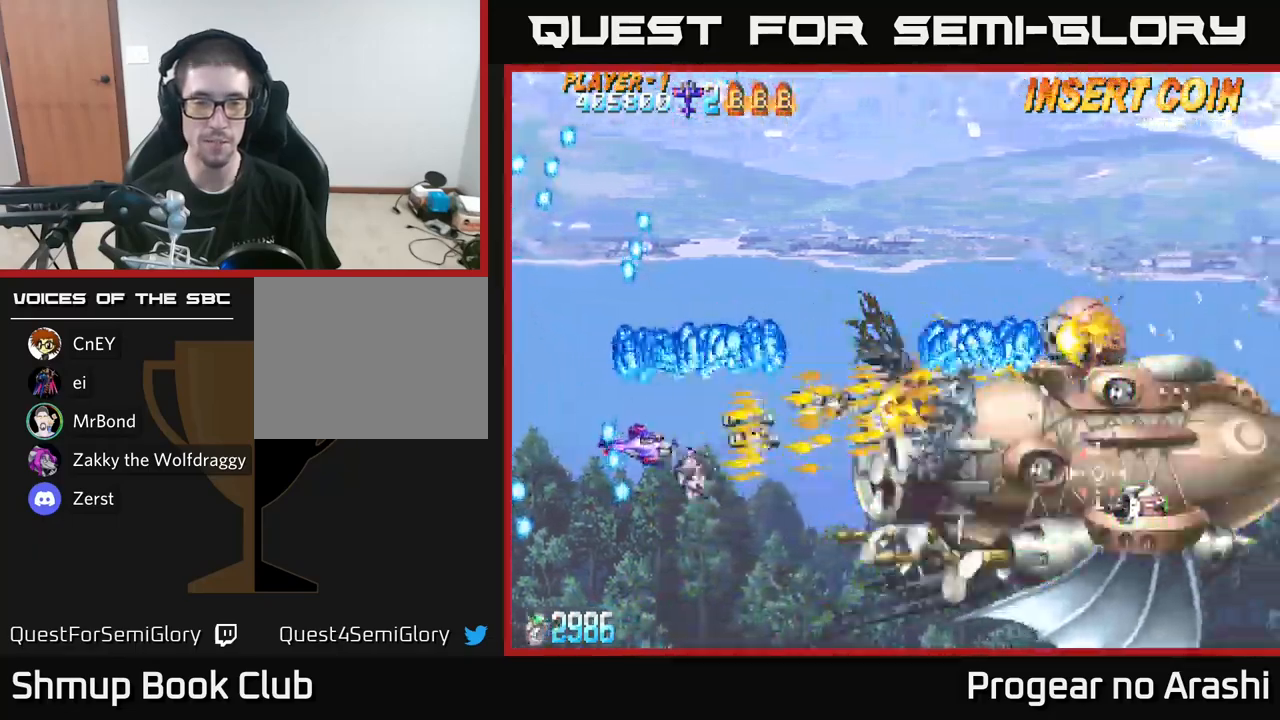
{"buttons": ["X", "DPAD_DOWN"], "left_stick": "center", "right_stick": "center", "events": [[33, "DPAD_DOWN", "up"], [300, "A", "up"], [300, "X", "down"], [450, "DPAD_DOWN", "down"]]}
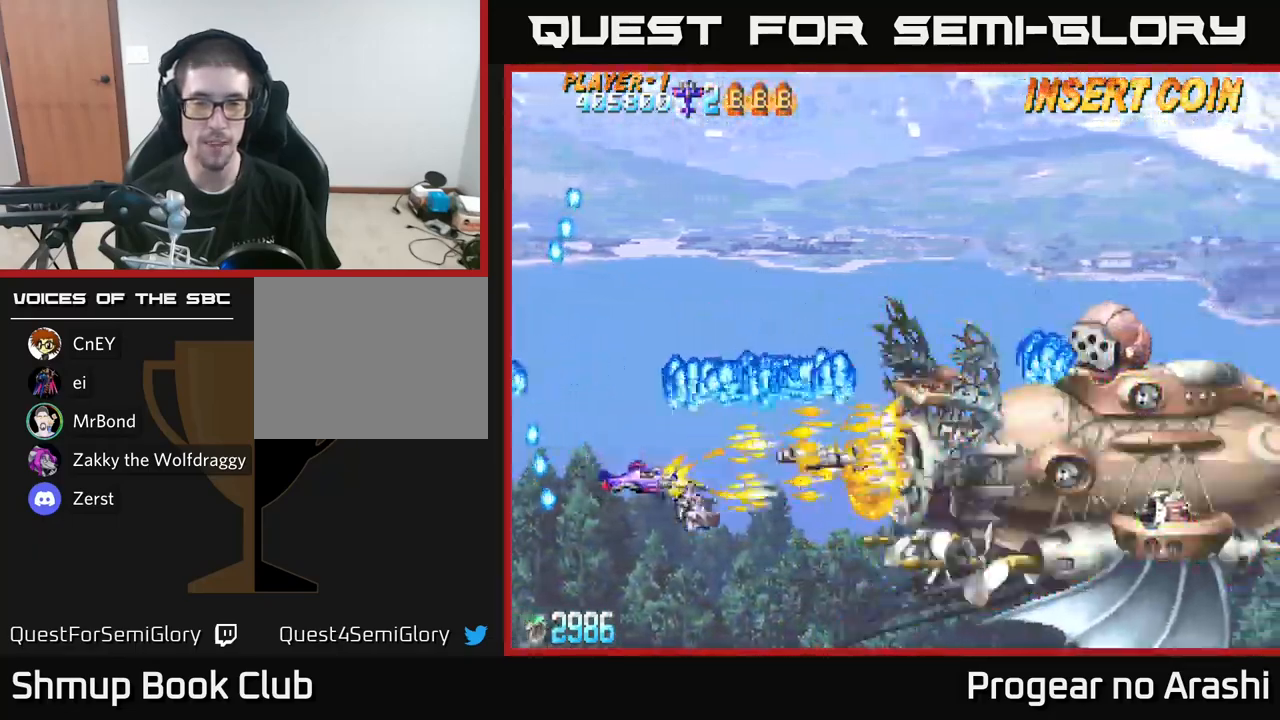
{"buttons": ["X", "DPAD_DOWN"], "left_stick": "center", "right_stick": "center", "events": [[50, "DPAD_RIGHT", "down"], [116, "DPAD_DOWN", "up"], [150, "DPAD_RIGHT", "up"], [383, "DPAD_DOWN", "down"]]}
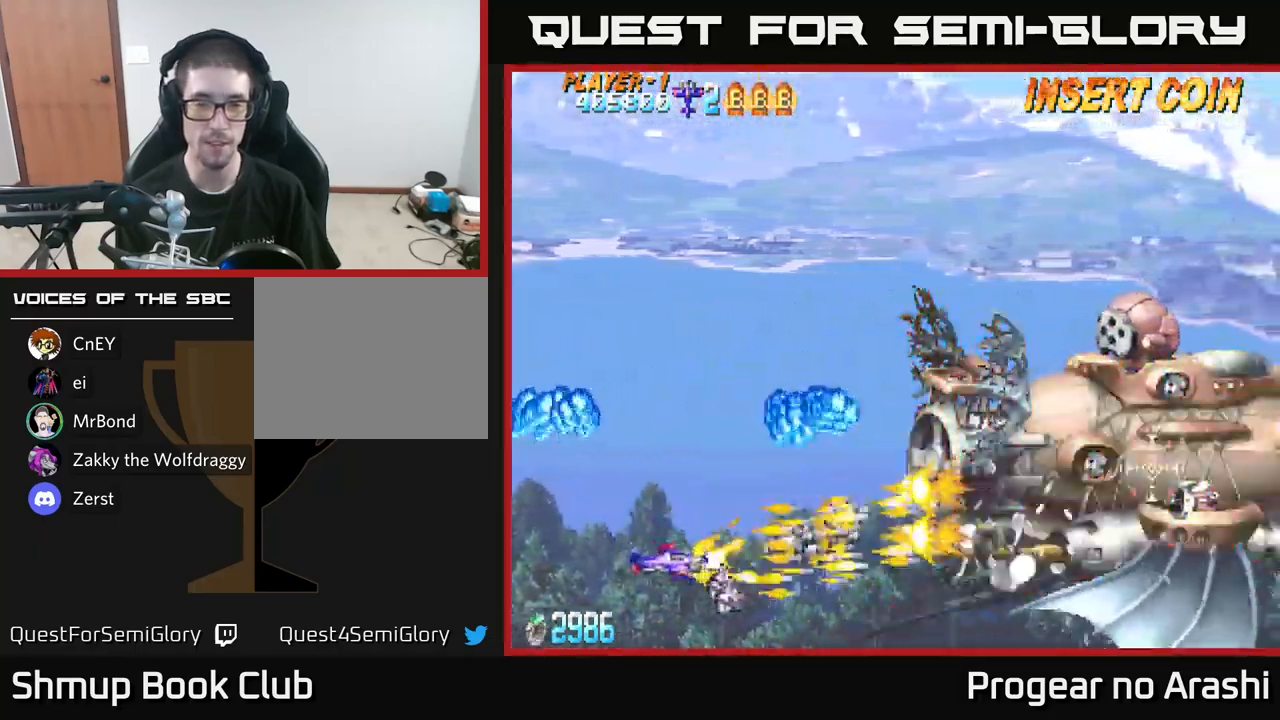
{"buttons": ["X"], "left_stick": "center", "right_stick": "center", "events": [[16, "DPAD_RIGHT", "down"], [316, "DPAD_DOWN", "up"], [366, "DPAD_RIGHT", "up"]]}
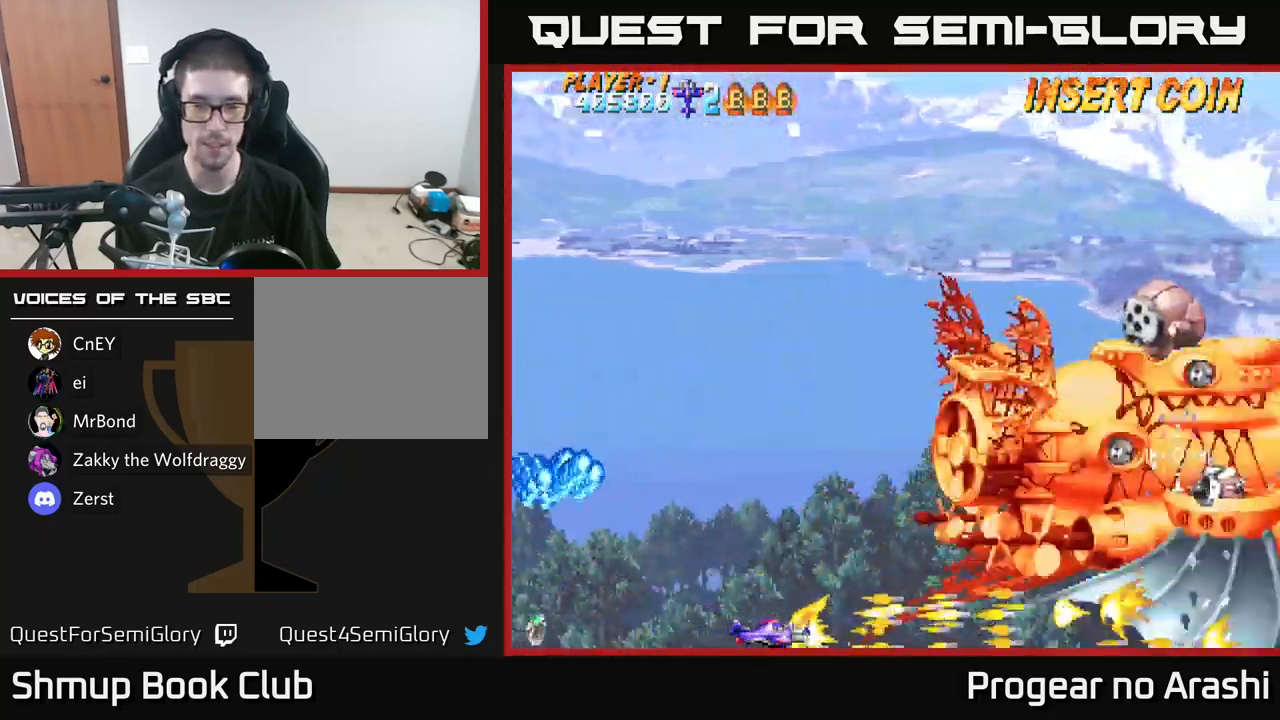
{"buttons": ["X"], "left_stick": "center", "right_stick": "center", "events": [[183, "X", "up"], [383, "X", "down"]]}
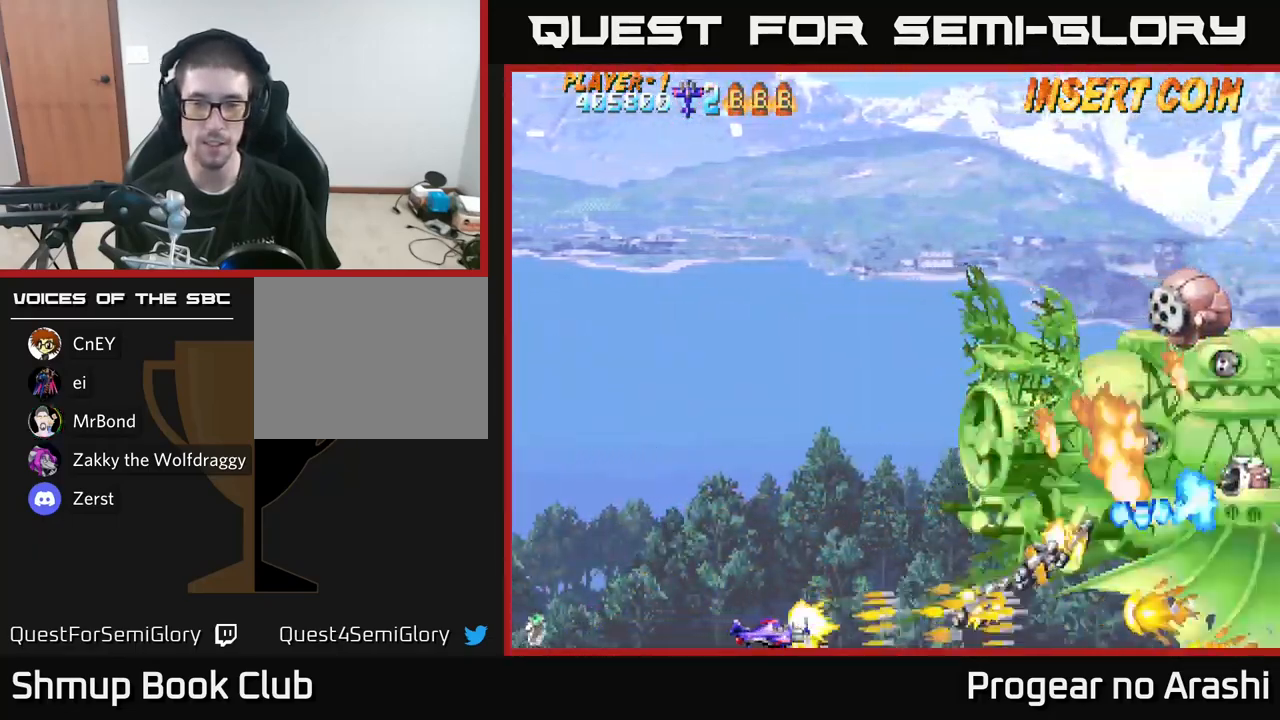
{"buttons": ["X"], "left_stick": "center", "right_stick": "center", "events": [[33, "DPAD_RIGHT", "down"], [183, "DPAD_RIGHT", "up"]]}
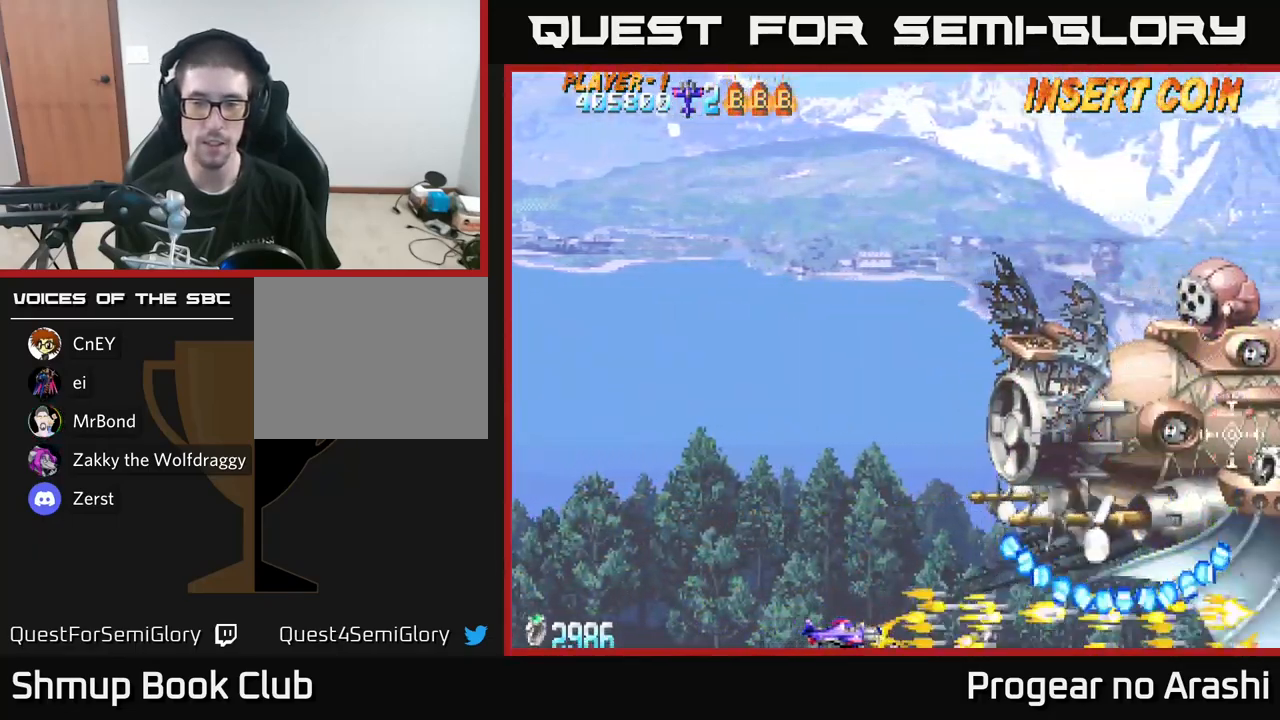
{"buttons": ["X", "DPAD_LEFT"], "left_stick": "center", "right_stick": "center", "events": [[350, "DPAD_LEFT", "down"]]}
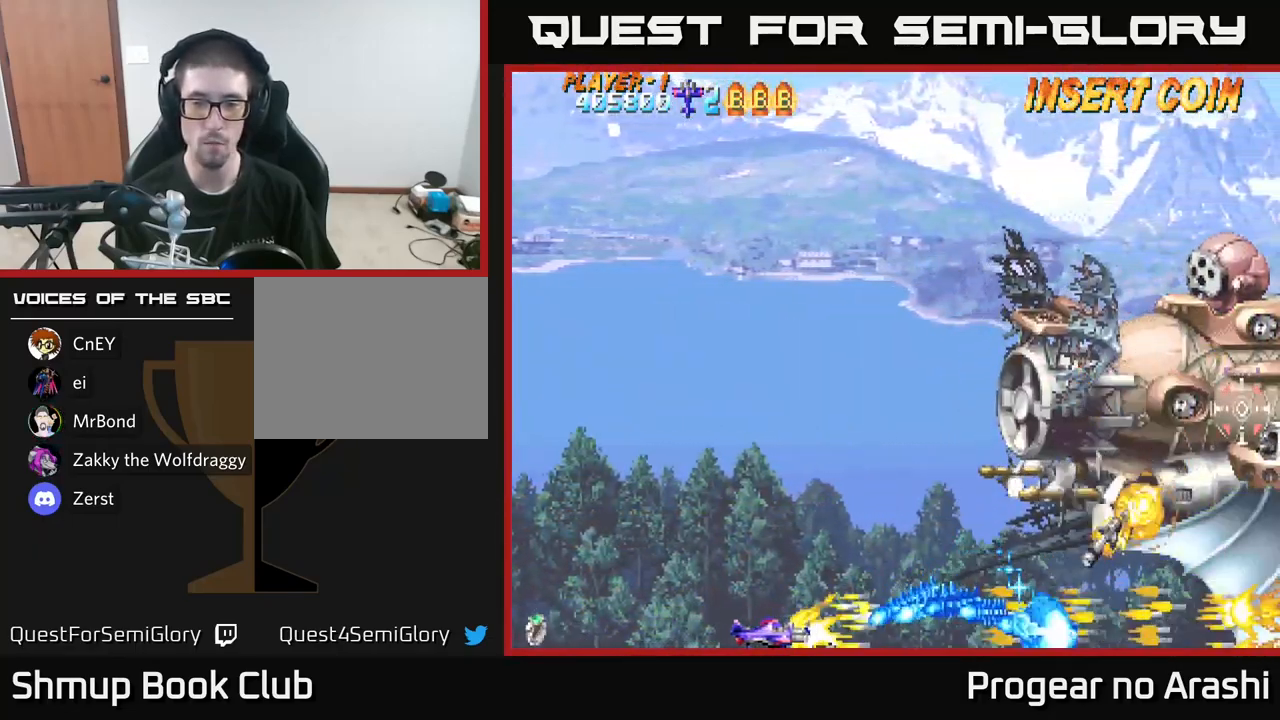
{"buttons": ["X", "DPAD_LEFT"], "left_stick": "center", "right_stick": "center", "events": [[116, "DPAD_UP", "down"], [350, "DPAD_UP", "up"], [366, "DPAD_LEFT", "up"], [433, "DPAD_LEFT", "down"]]}
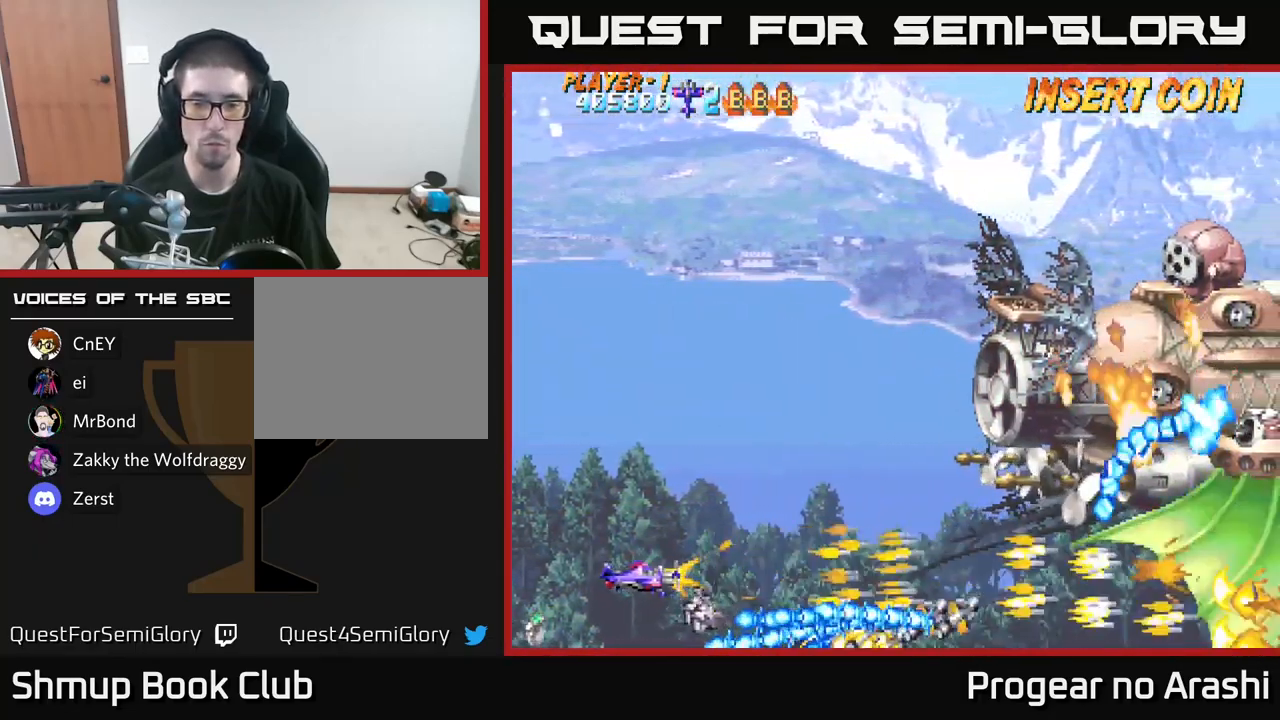
{"buttons": ["X", "DPAD_UP"], "left_stick": "center", "right_stick": "center", "events": [[266, "DPAD_UP", "down"], [300, "DPAD_LEFT", "up"]]}
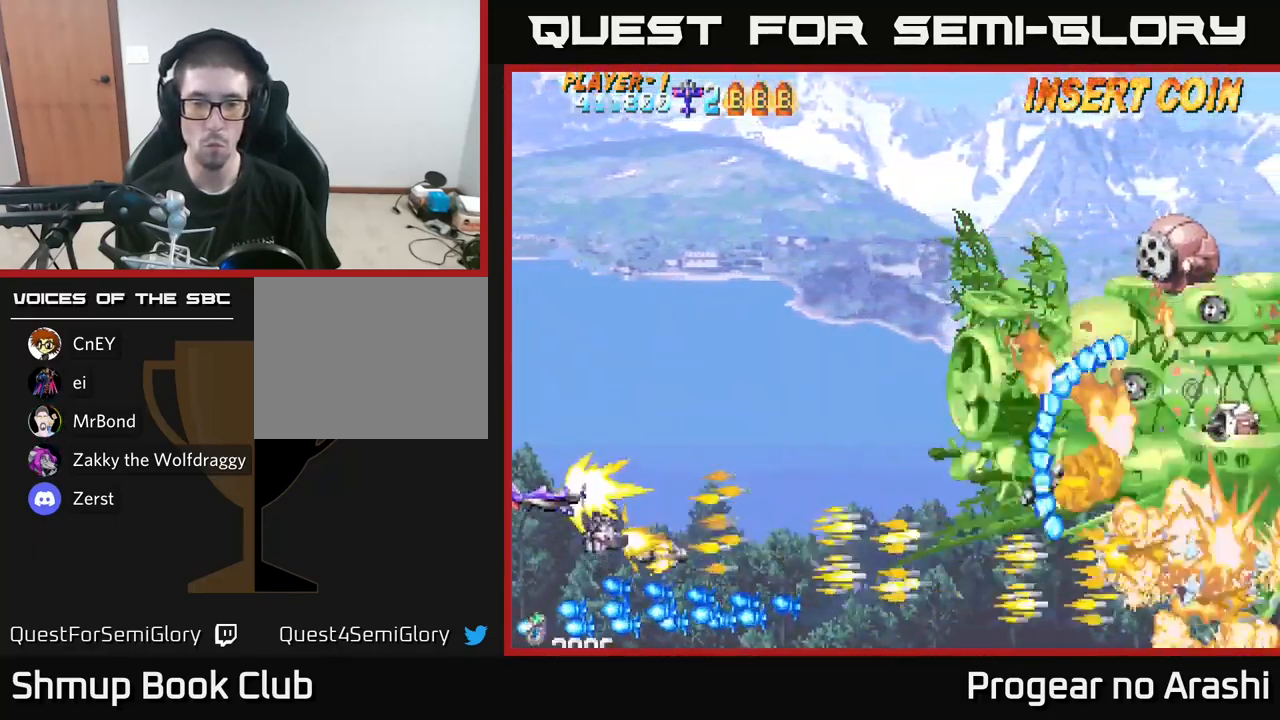
{"buttons": ["A", "X", "DPAD_UP"], "left_stick": "center", "right_stick": "center", "events": [[117, "X", "up"], [400, "X", "down"], [500, "A", "down"]]}
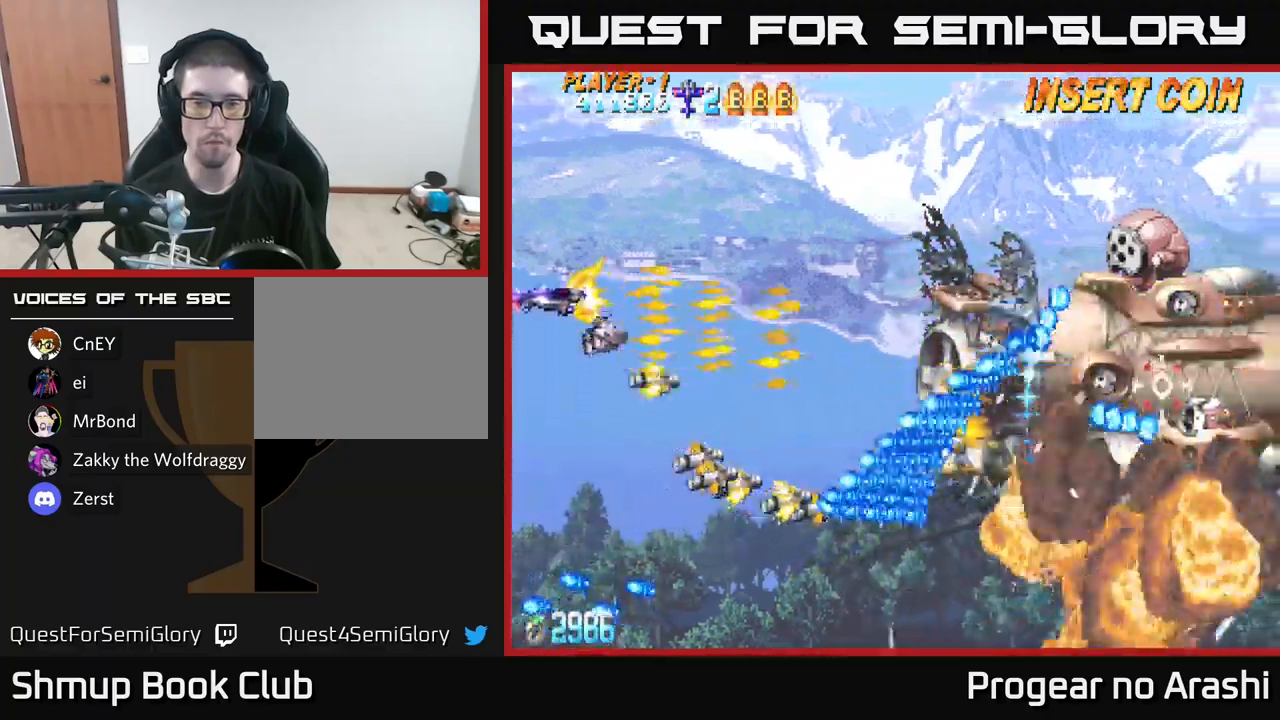
{"buttons": ["A", "DPAD_UP"], "left_stick": "center", "right_stick": "center", "events": [[83, "X", "up"], [167, "DPAD_UP", "up"], [217, "DPAD_DOWN", "down"], [333, "DPAD_DOWN", "up"], [400, "DPAD_UP", "down"]]}
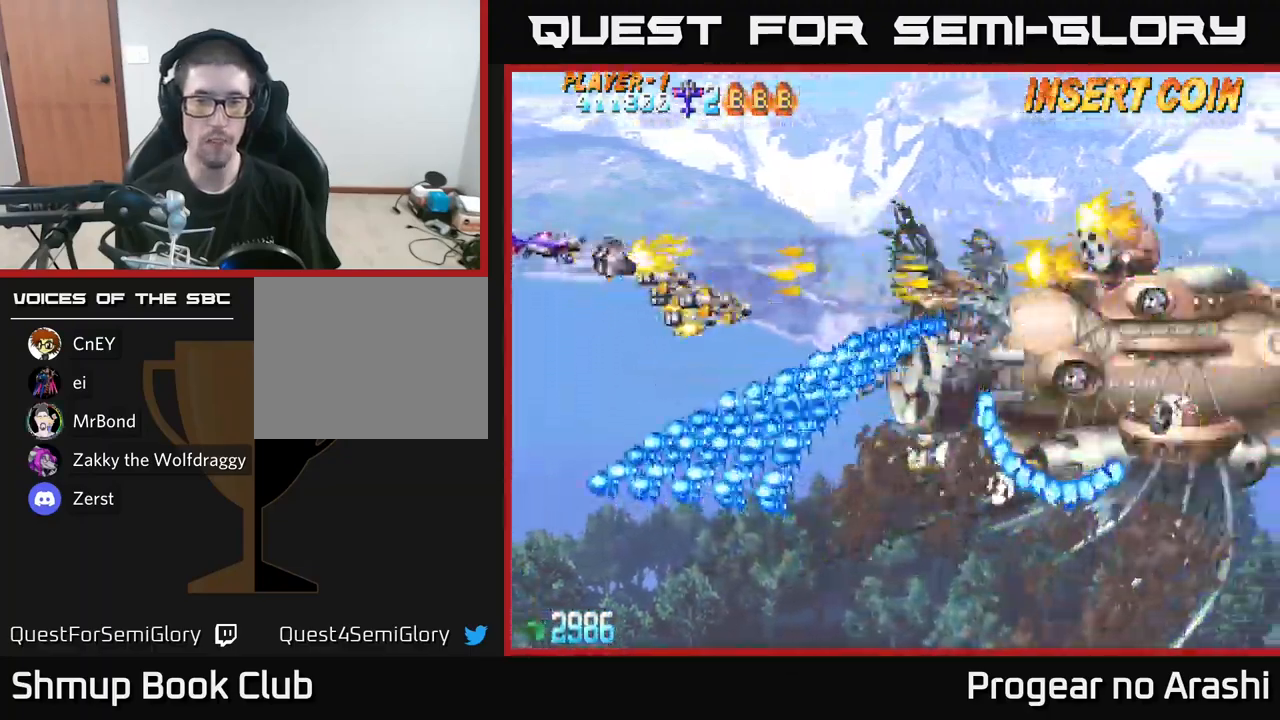
{"buttons": ["X", "DPAD_RIGHT"], "left_stick": "center", "right_stick": "center", "events": [[33, "DPAD_RIGHT", "down"], [117, "DPAD_UP", "up"], [183, "DPAD_UP", "down"], [183, "X", "down"], [233, "A", "up"], [367, "DPAD_UP", "up"]]}
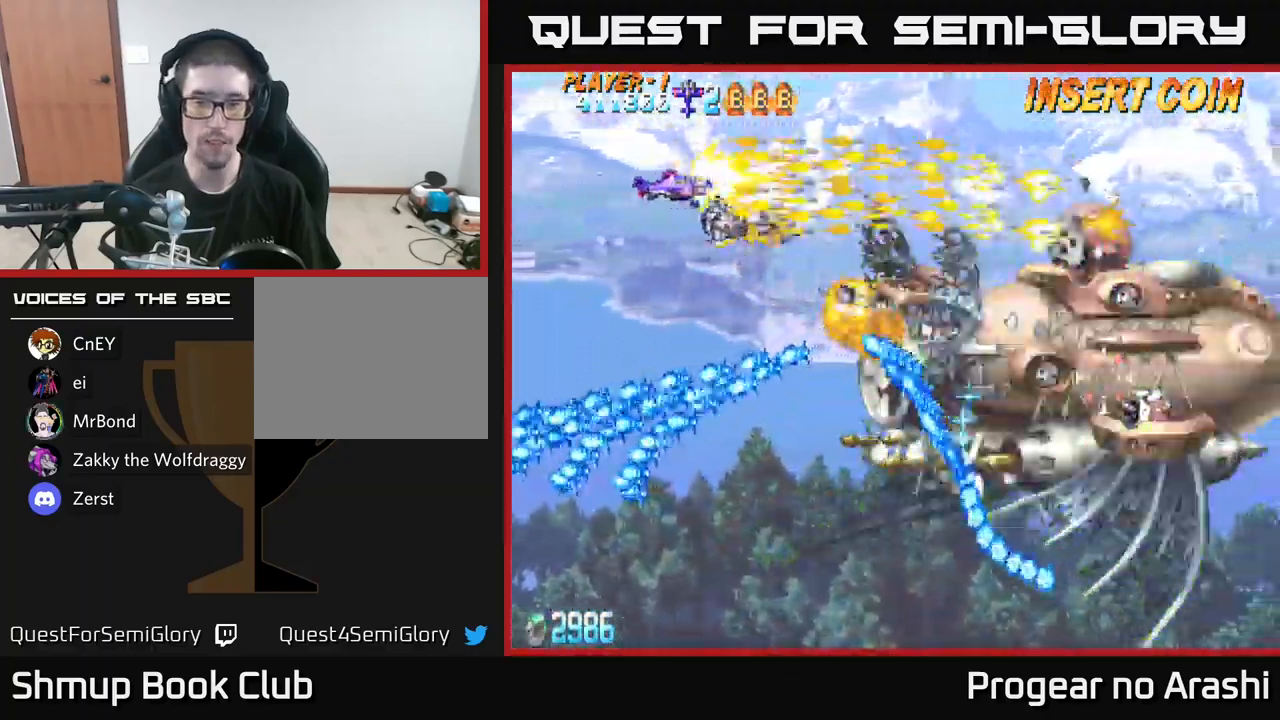
{"buttons": ["X", "DPAD_DOWN", "DPAD_LEFT"], "left_stick": "center", "right_stick": "center", "events": [[83, "A", "down"], [100, "DPAD_RIGHT", "up"], [100, "X", "up"], [200, "DPAD_LEFT", "down"], [400, "X", "down"], [417, "A", "up"], [417, "DPAD_DOWN", "down"]]}